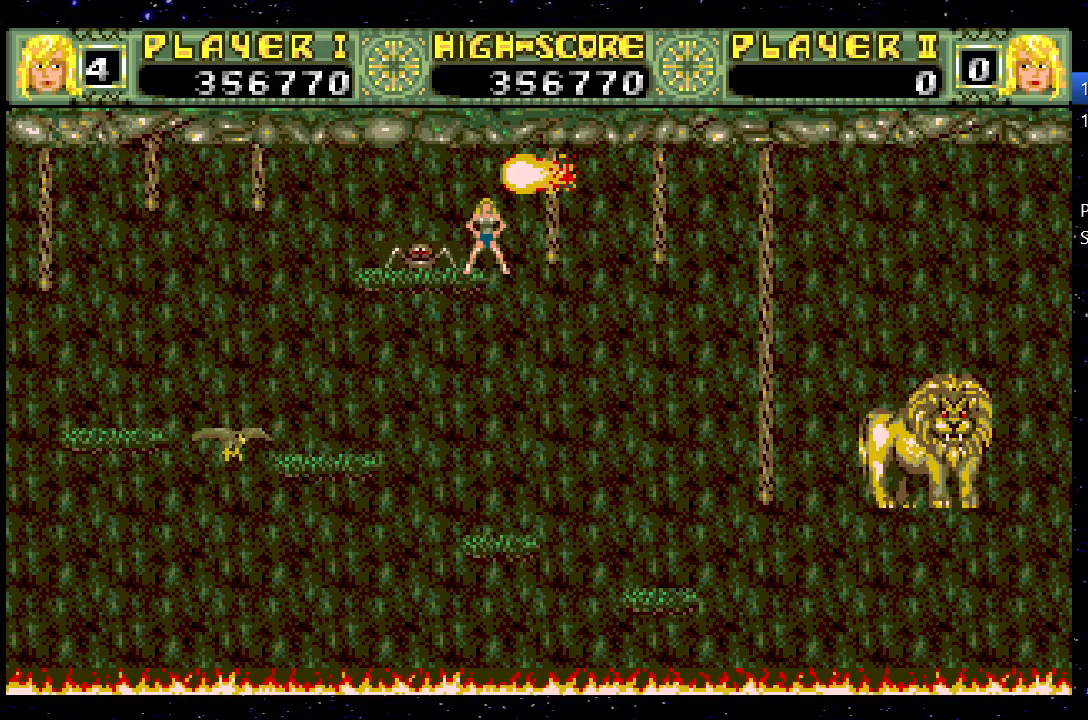
Gameplay with keyboard; each line is a JSON object with the keys held at the frame after it. "events" lists presses ("down") and releases ("up") of "1", "down", "jump", "left", "right" and "up" between this image and that frame as [ms after this image, input, new state], when the widget could be followed in between. No other keys are recorded. Mouse input is not recorded. Key names are as the overlay labels them; some are game actions (e.g. jump) rather than physical keys.
{"keys": [], "events": []}
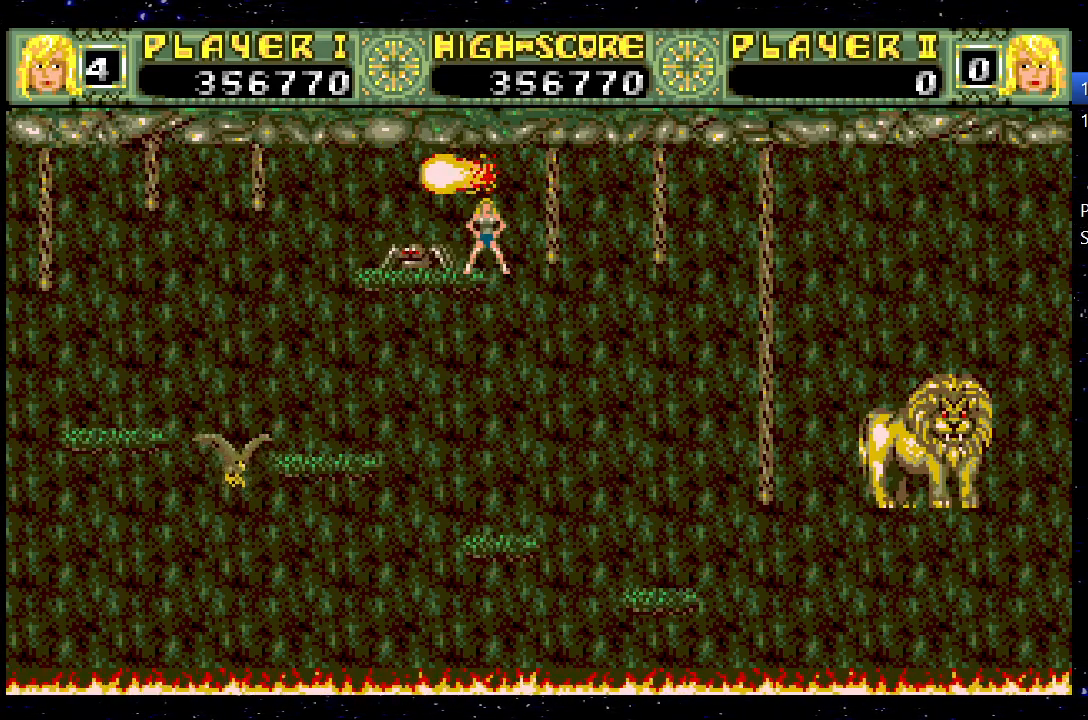
{"keys": ["jump", "right"], "events": [[117, "jump", "down"], [117, "right", "down"]]}
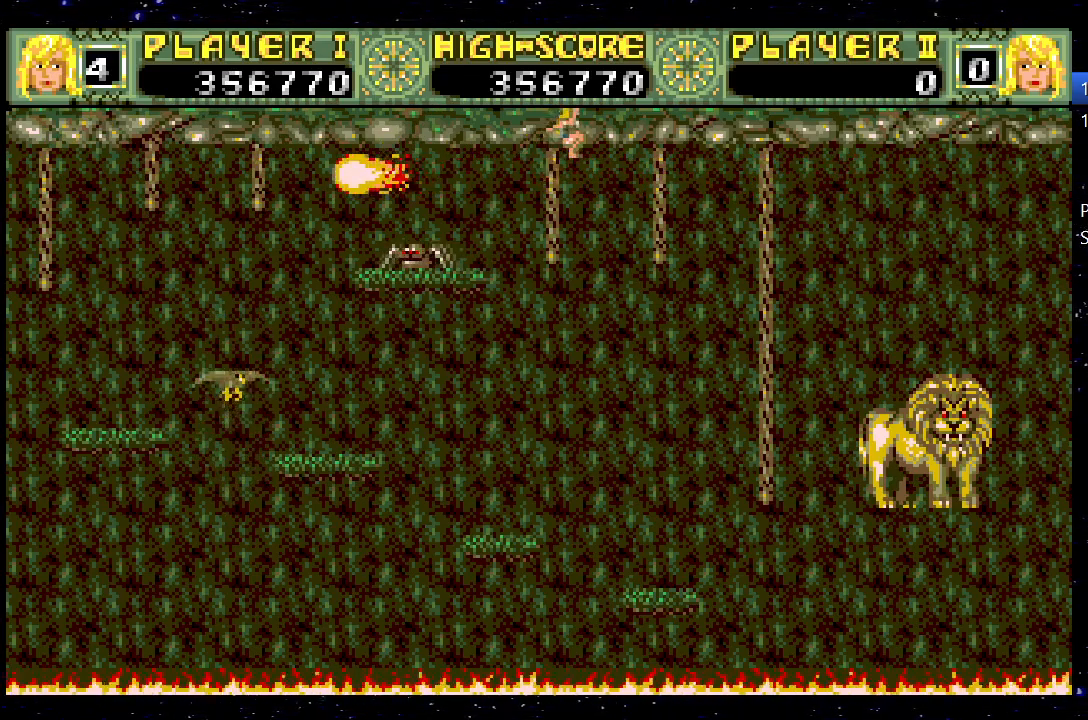
{"keys": ["jump", "right"], "events": []}
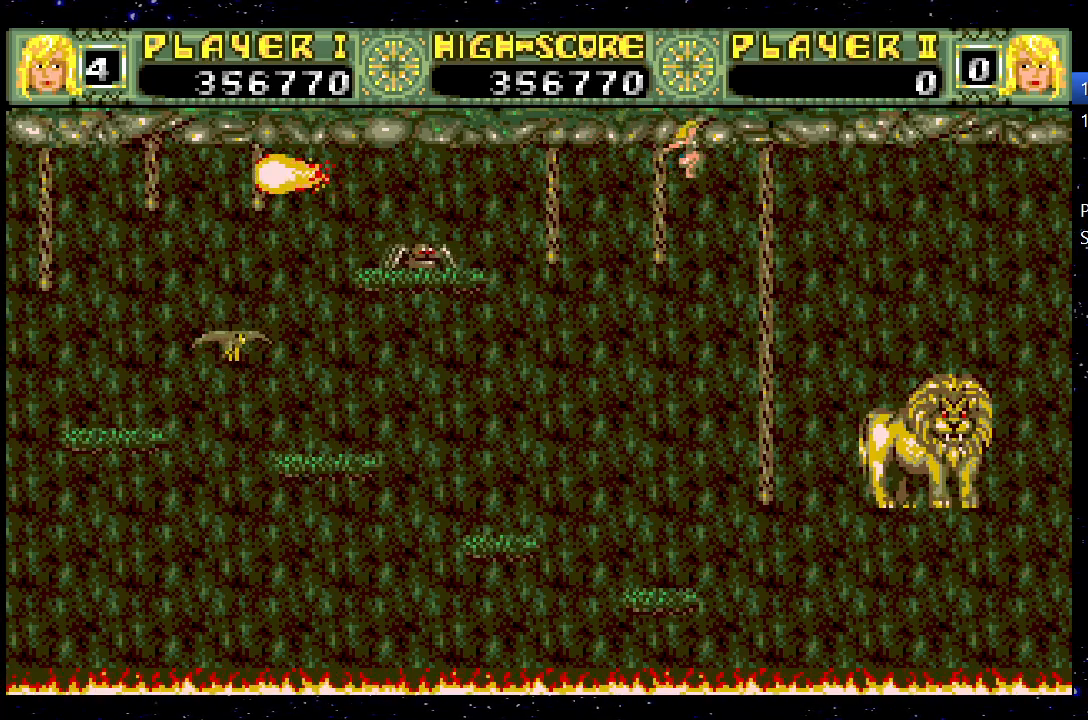
{"keys": ["right"], "events": [[383, "jump", "up"]]}
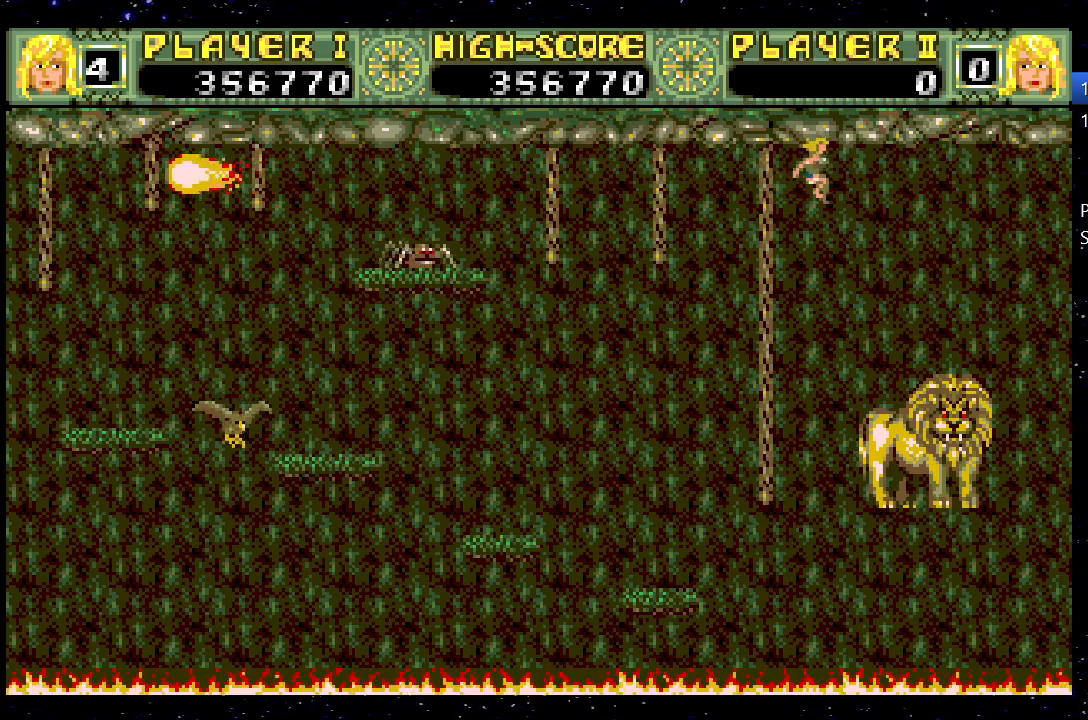
{"keys": [], "events": [[450, "right", "up"]]}
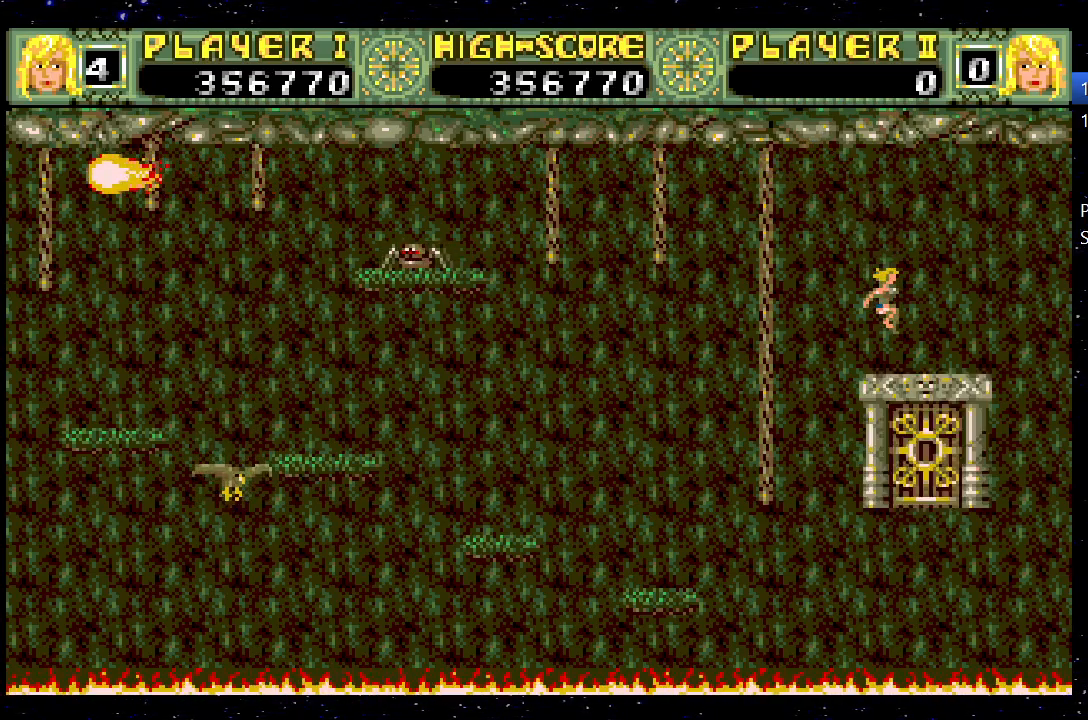
{"keys": [], "events": []}
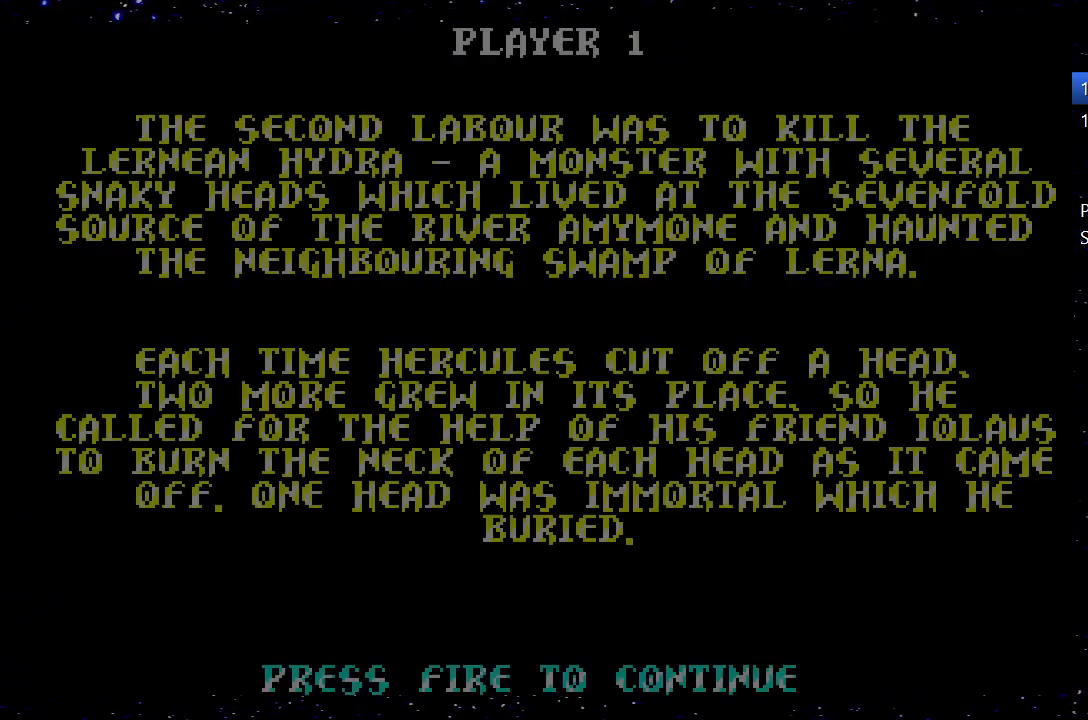
{"keys": [], "events": [[383, "jump", "down"], [483, "jump", "up"]]}
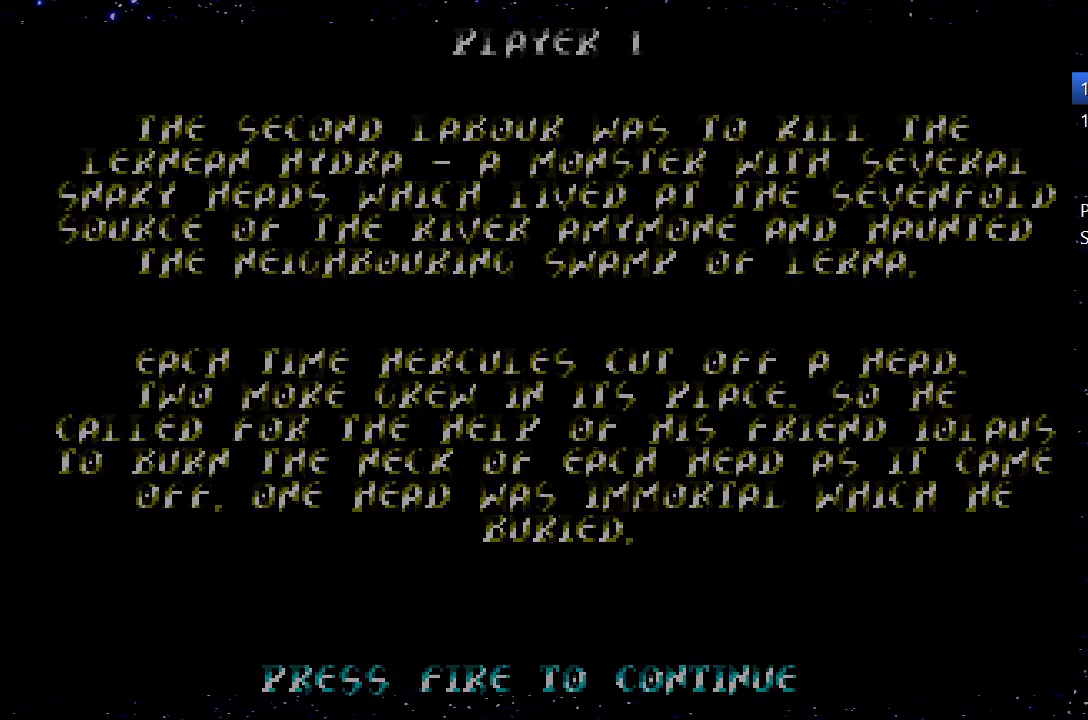
{"keys": ["right"], "events": [[350, "right", "down"]]}
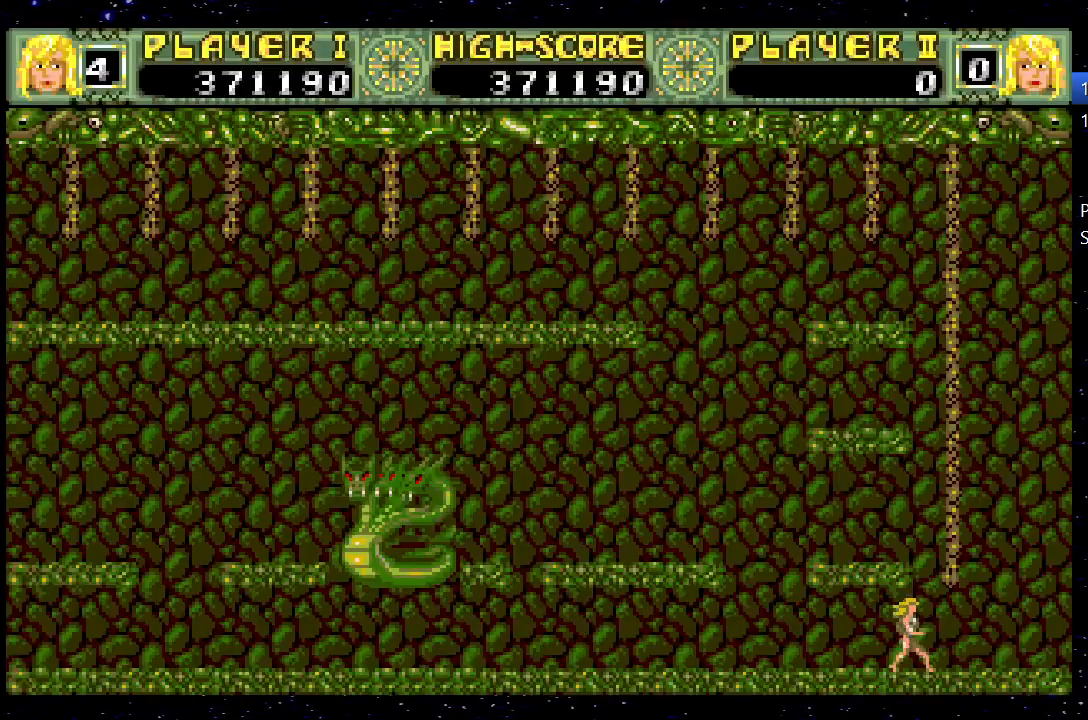
{"keys": ["left", "up"], "events": [[233, "jump", "down"], [333, "right", "up"], [367, "left", "down"], [500, "jump", "up"], [500, "up", "down"]]}
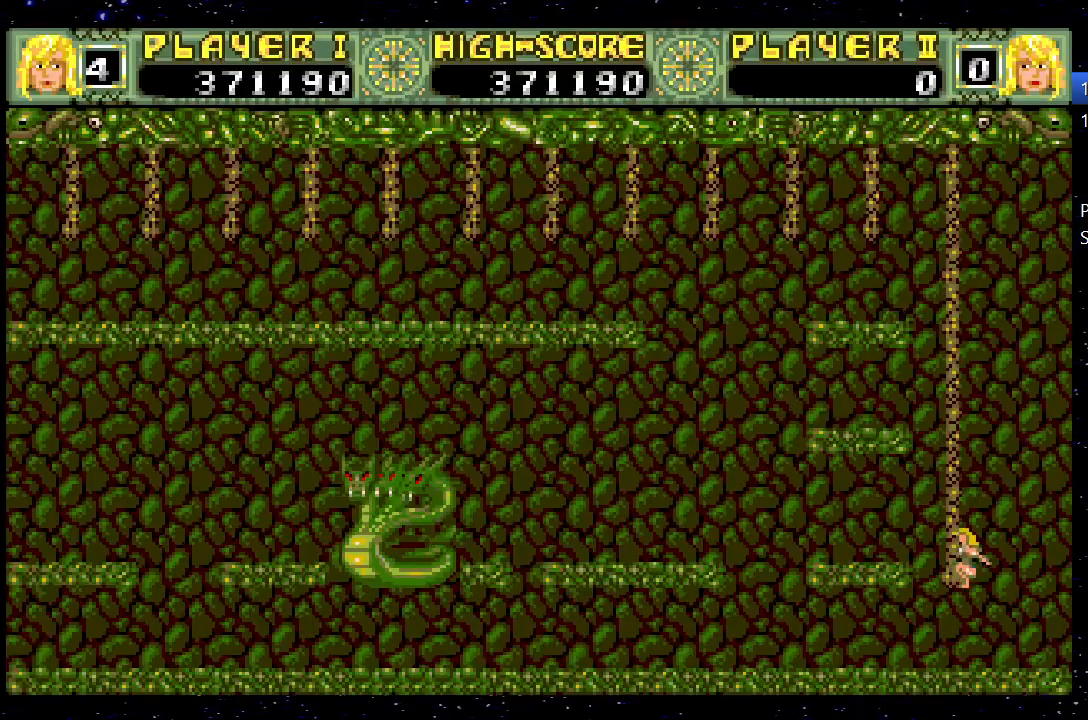
{"keys": ["up"], "events": [[50, "left", "up"]]}
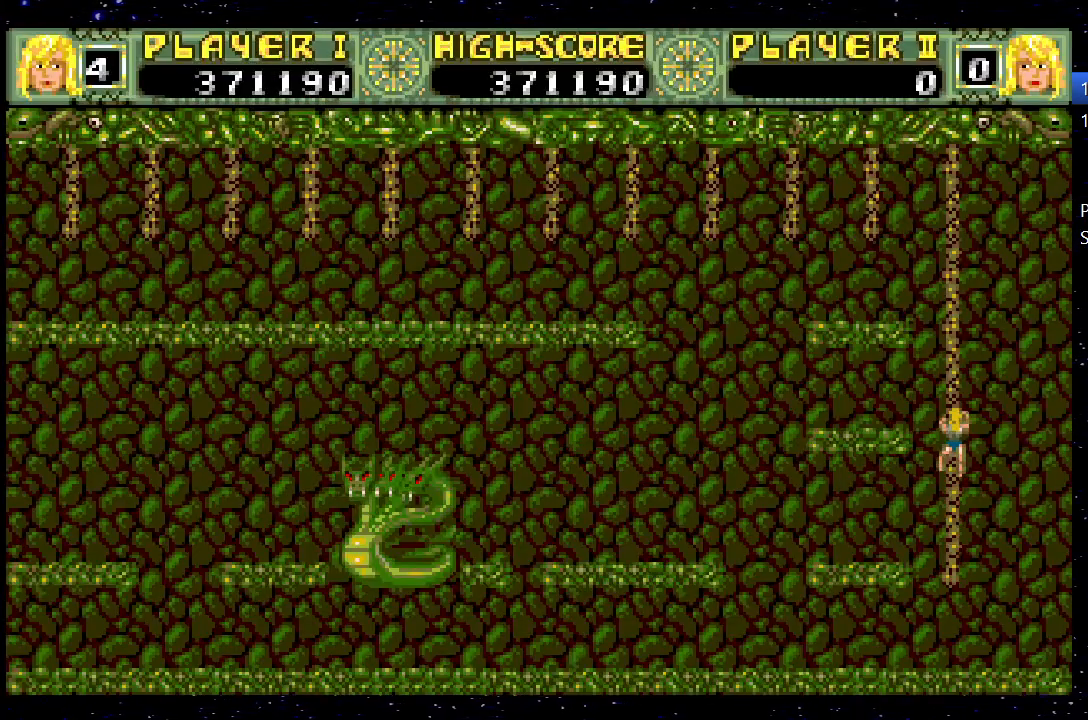
{"keys": ["up"], "events": []}
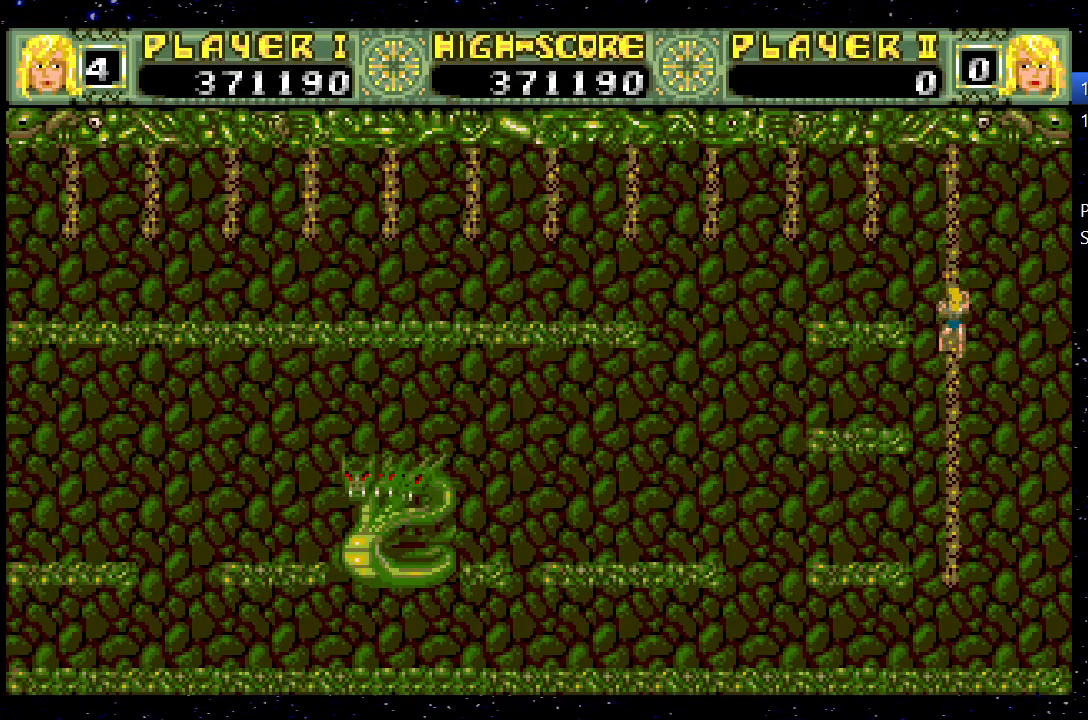
{"keys": ["left"], "events": [[467, "left", "down"], [467, "up", "up"]]}
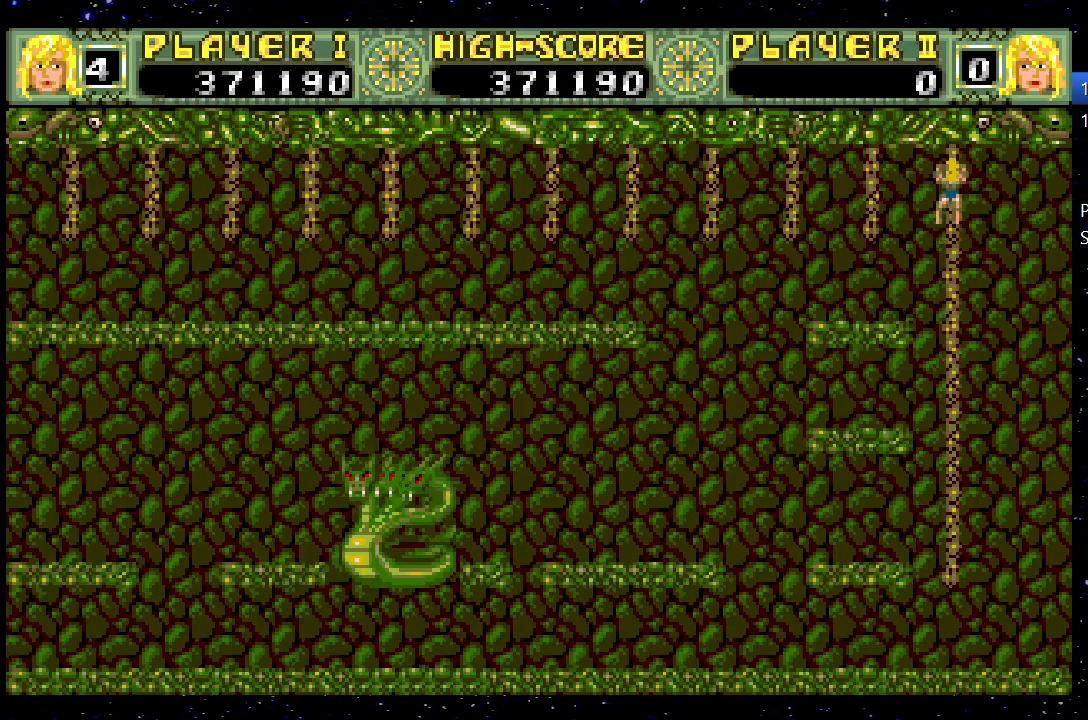
{"keys": ["jump", "left"], "events": [[17, "jump", "down"]]}
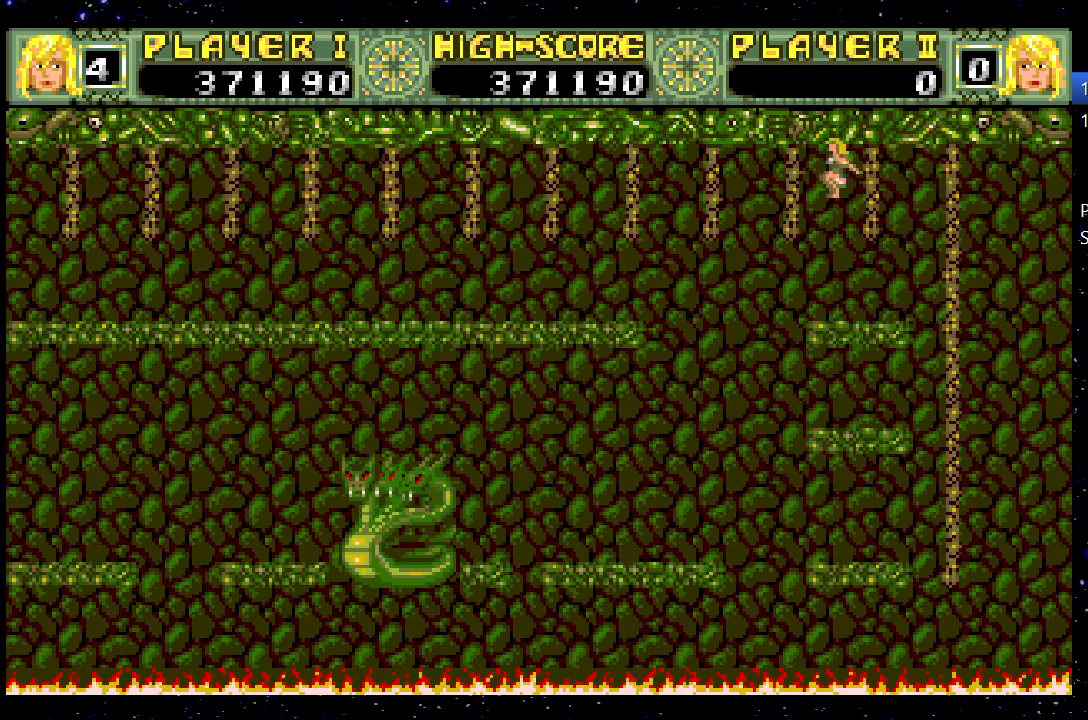
{"keys": ["jump", "left"], "events": []}
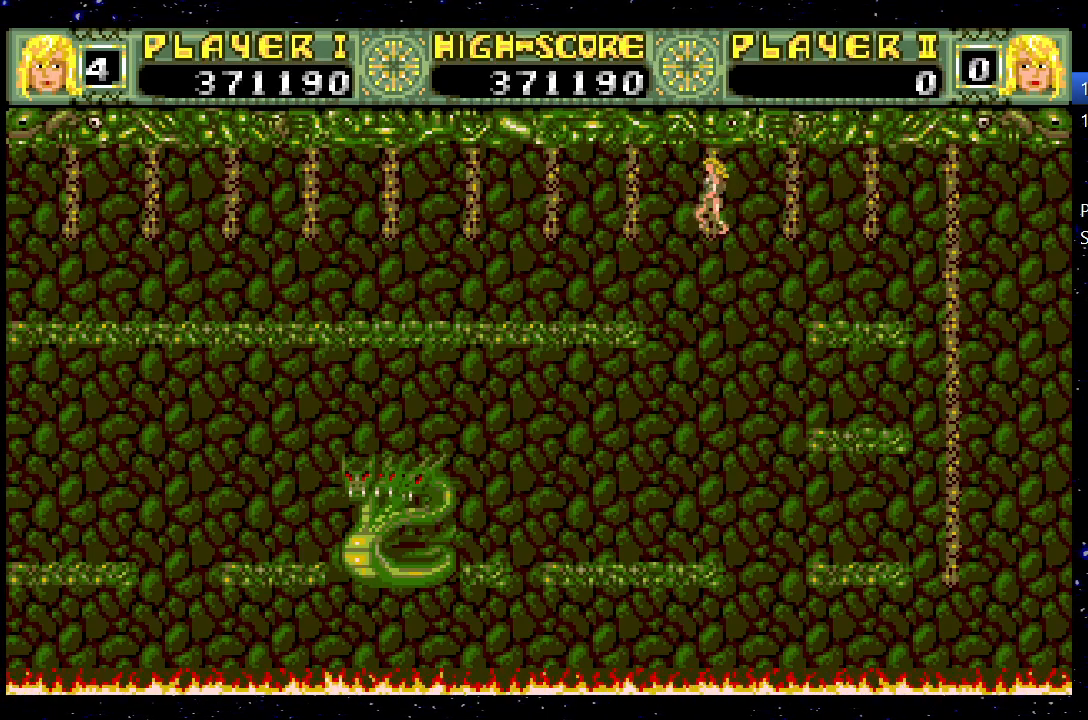
{"keys": ["jump", "left"], "events": []}
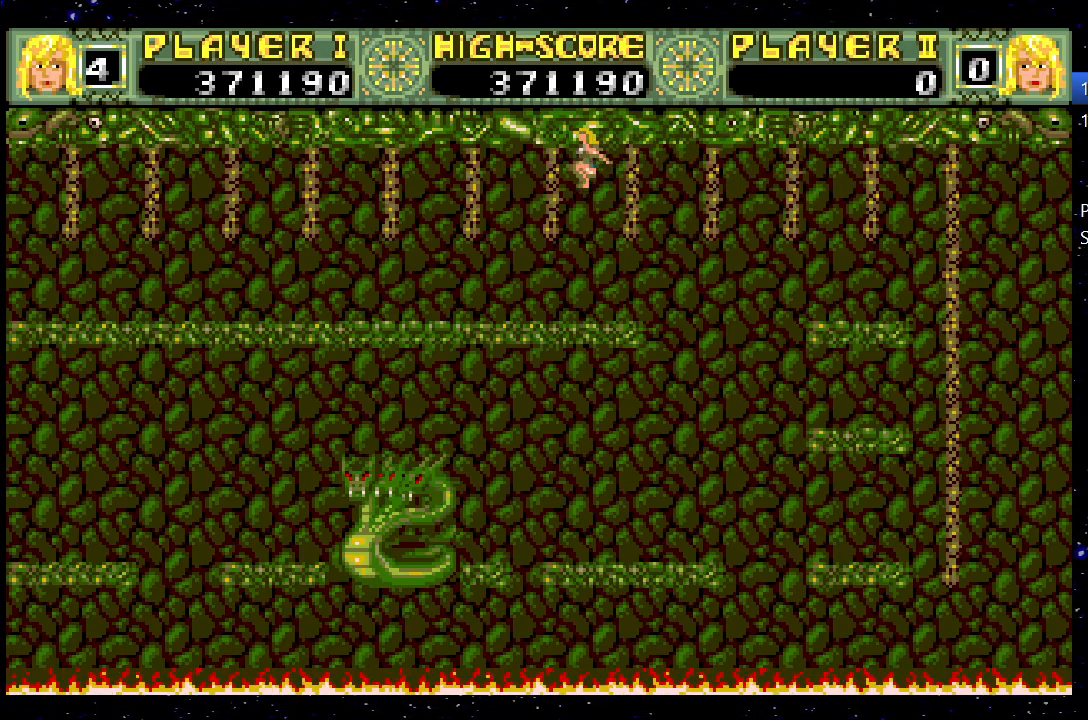
{"keys": ["jump", "left"], "events": []}
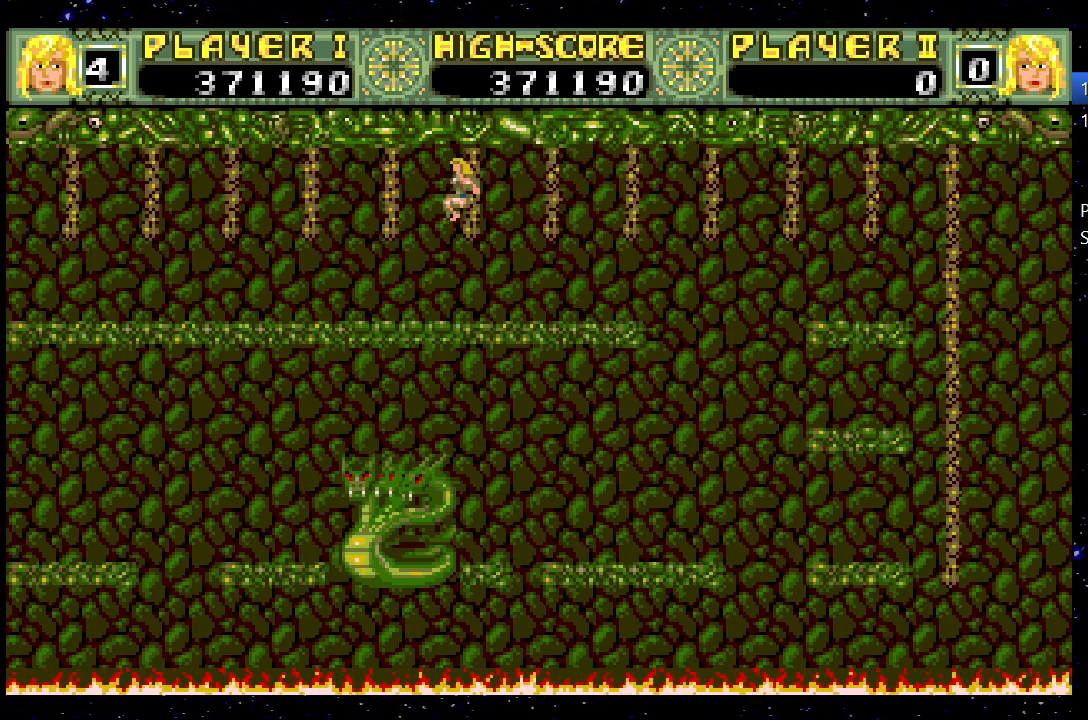
{"keys": ["jump", "left"], "events": []}
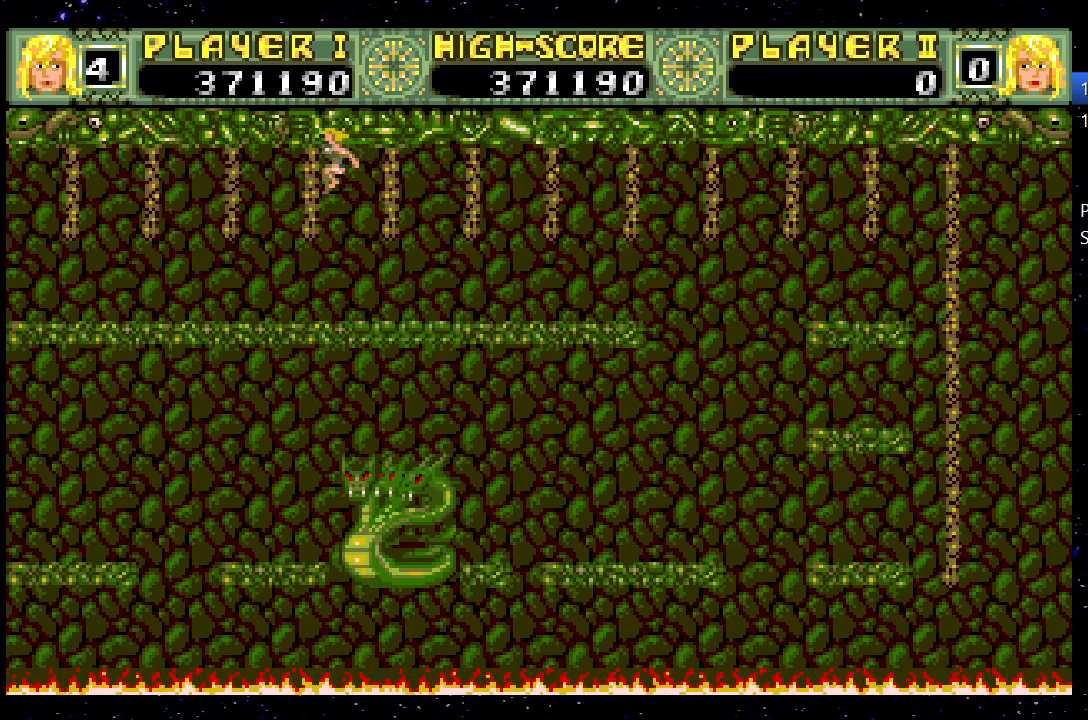
{"keys": ["jump", "left"], "events": []}
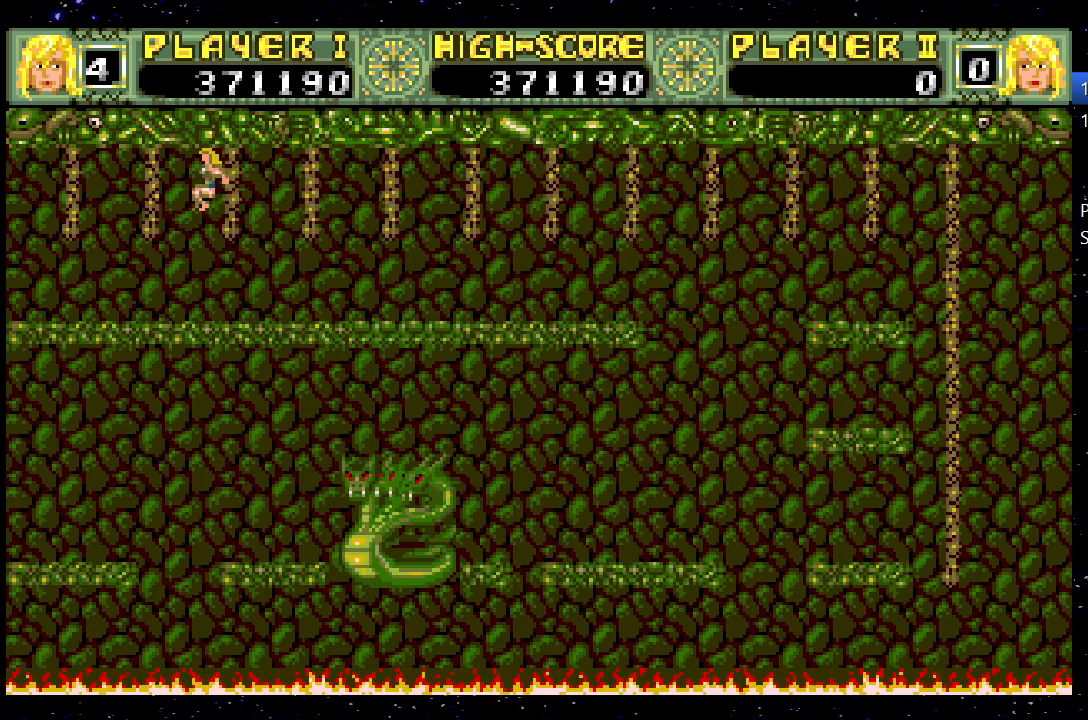
{"keys": ["left"], "events": [[483, "jump", "up"]]}
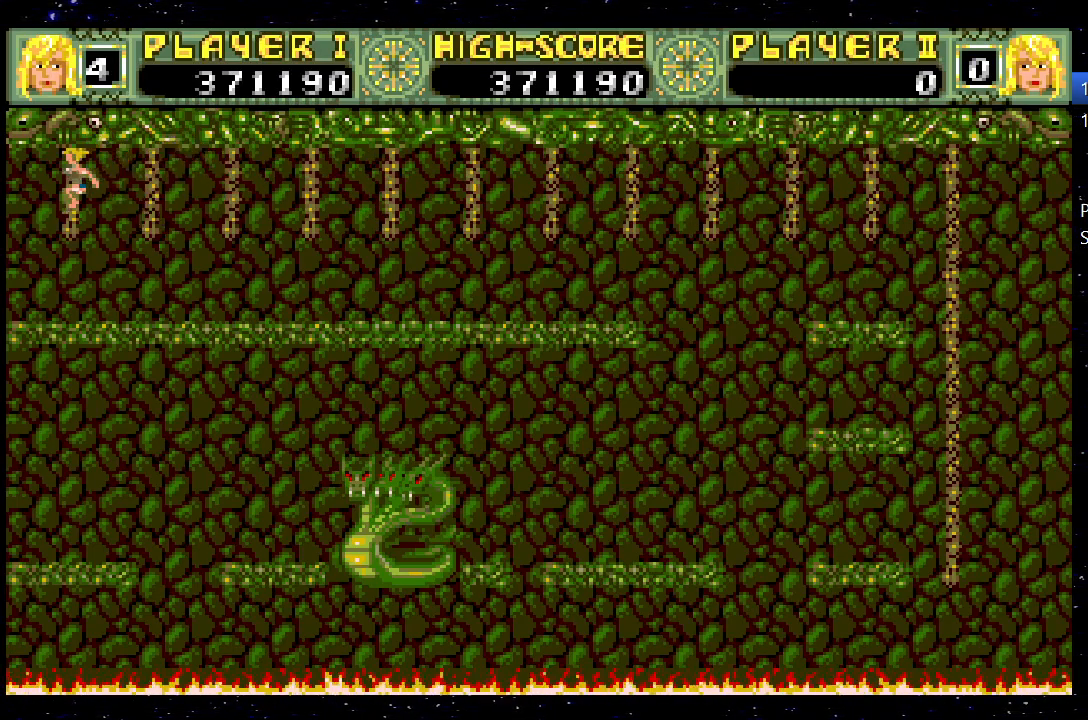
{"keys": [], "events": [[83, "down", "down"], [133, "left", "up"], [500, "down", "up"]]}
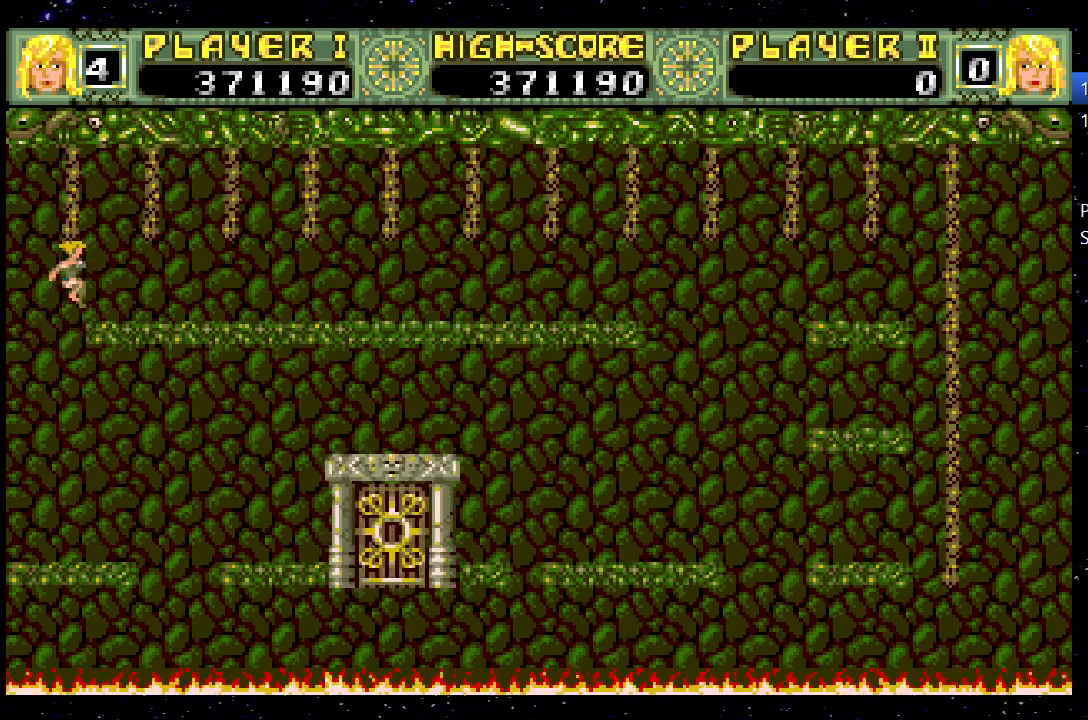
{"keys": ["right"], "events": [[83, "right", "down"]]}
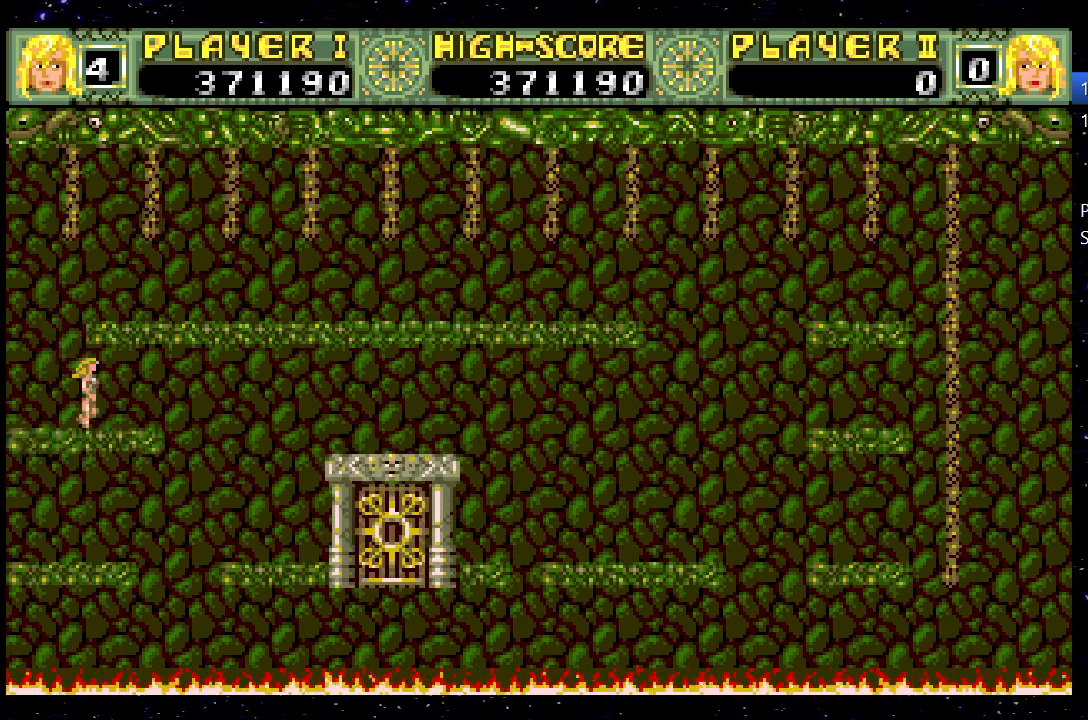
{"keys": ["right"], "events": []}
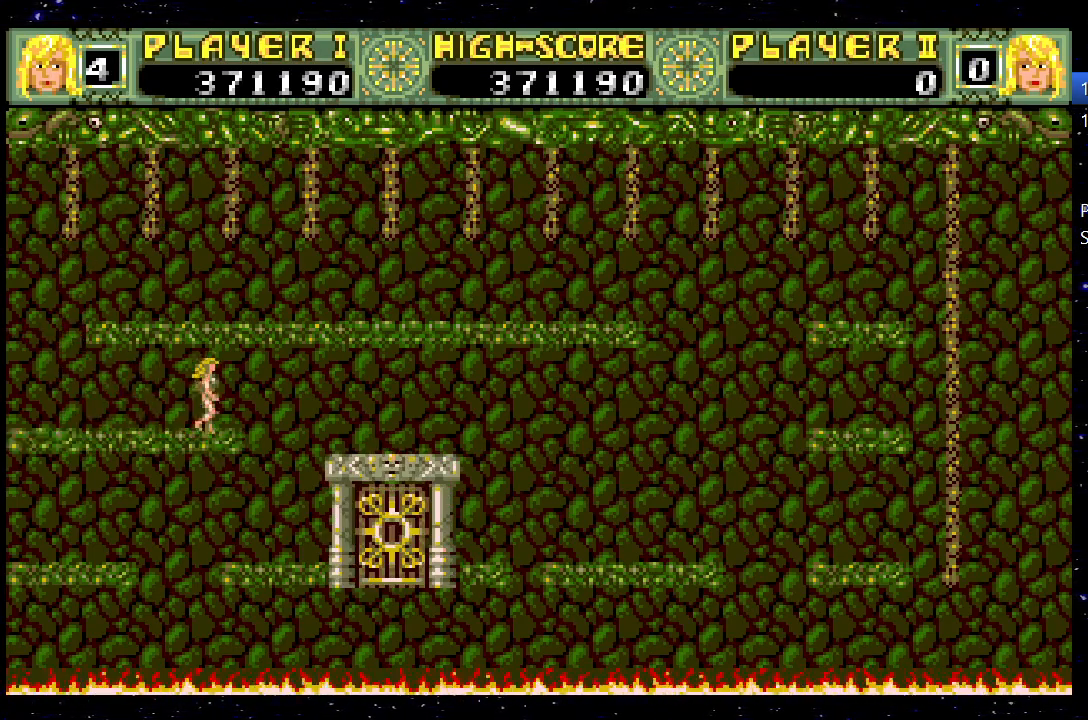
{"keys": ["right"], "events": []}
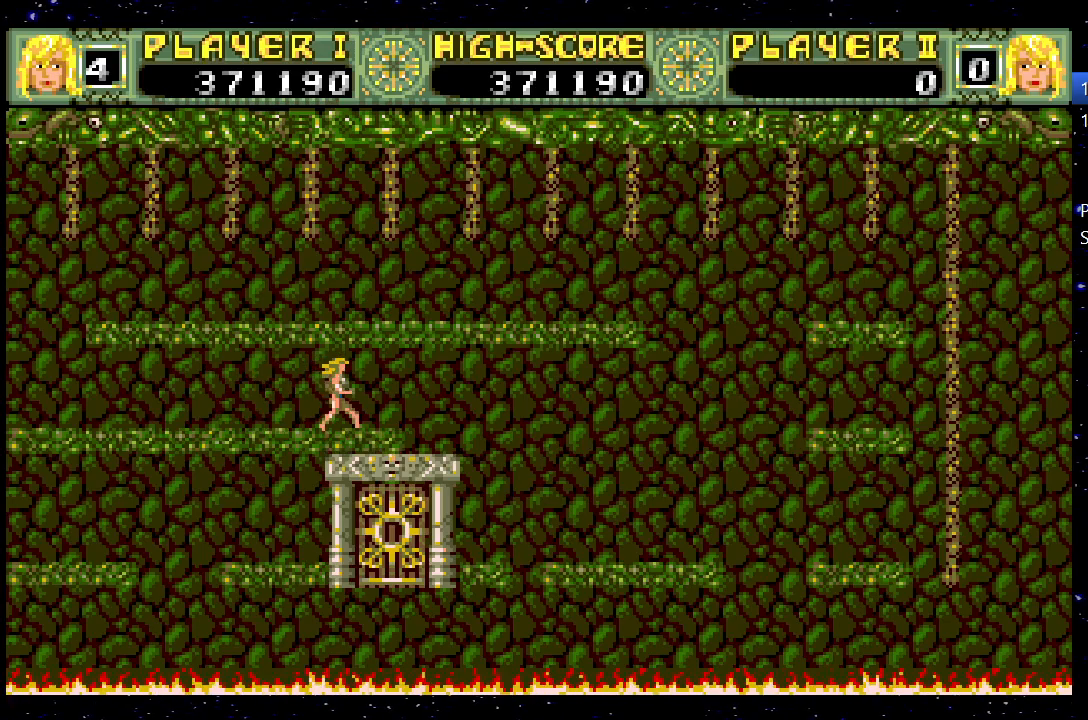
{"keys": ["right"], "events": []}
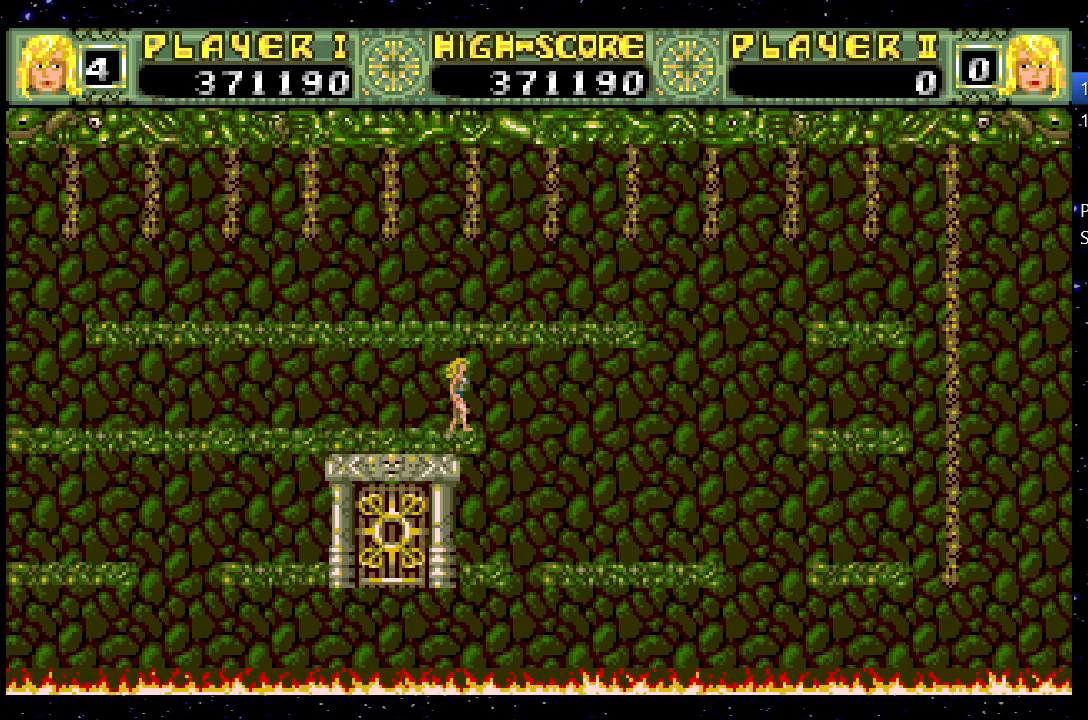
{"keys": ["right"], "events": []}
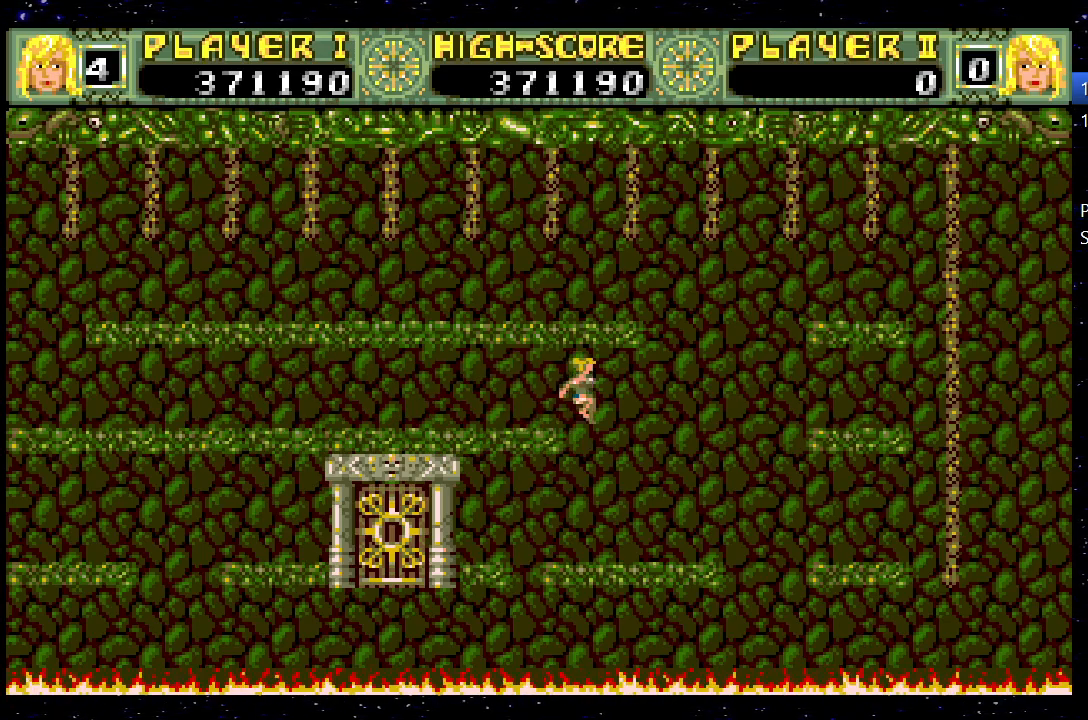
{"keys": ["jump", "left"], "events": [[117, "left", "down"], [117, "right", "up"], [167, "jump", "down"]]}
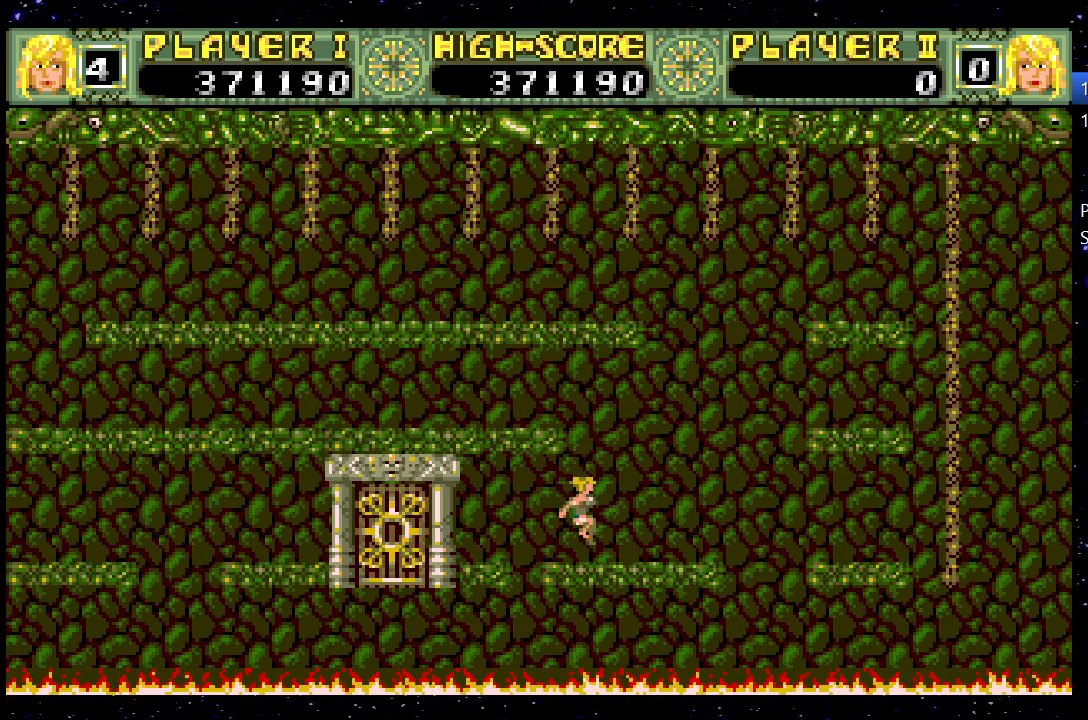
{"keys": ["left"], "events": [[133, "jump", "up"]]}
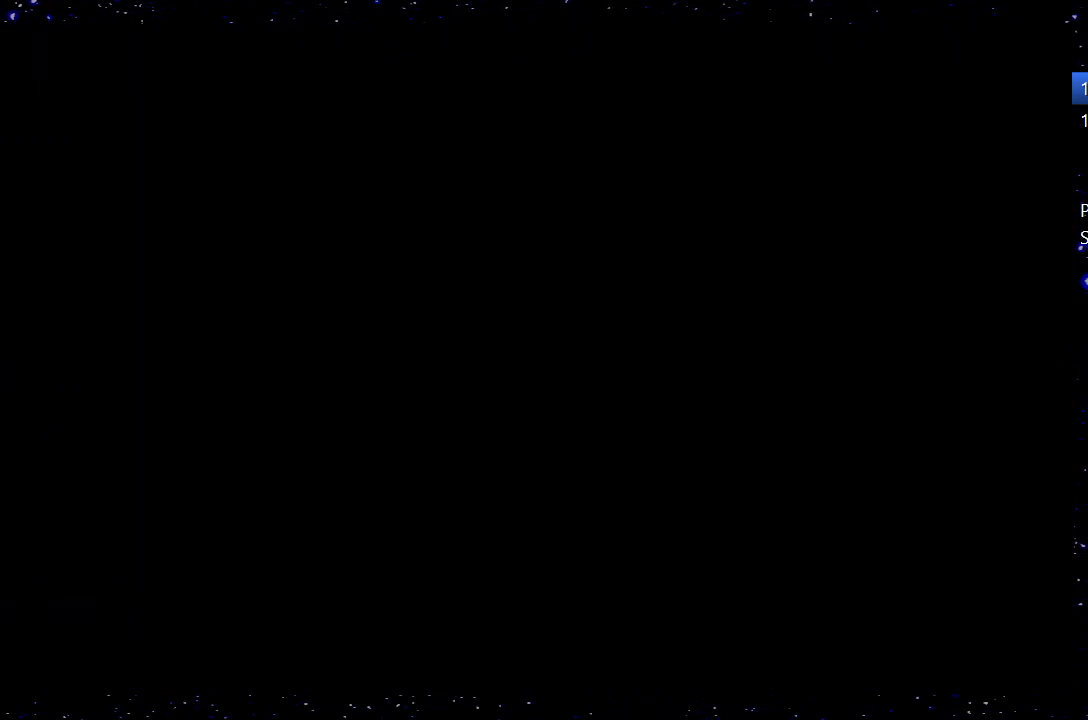
{"keys": [], "events": [[100, "left", "up"]]}
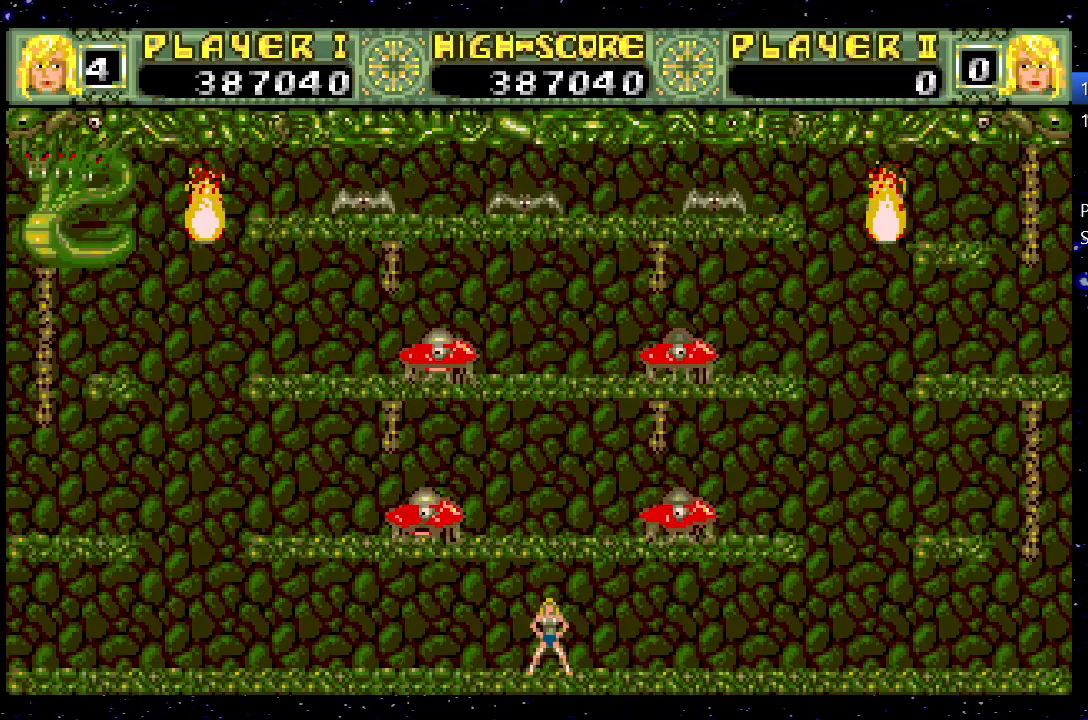
{"keys": ["right"], "events": [[17, "right", "down"]]}
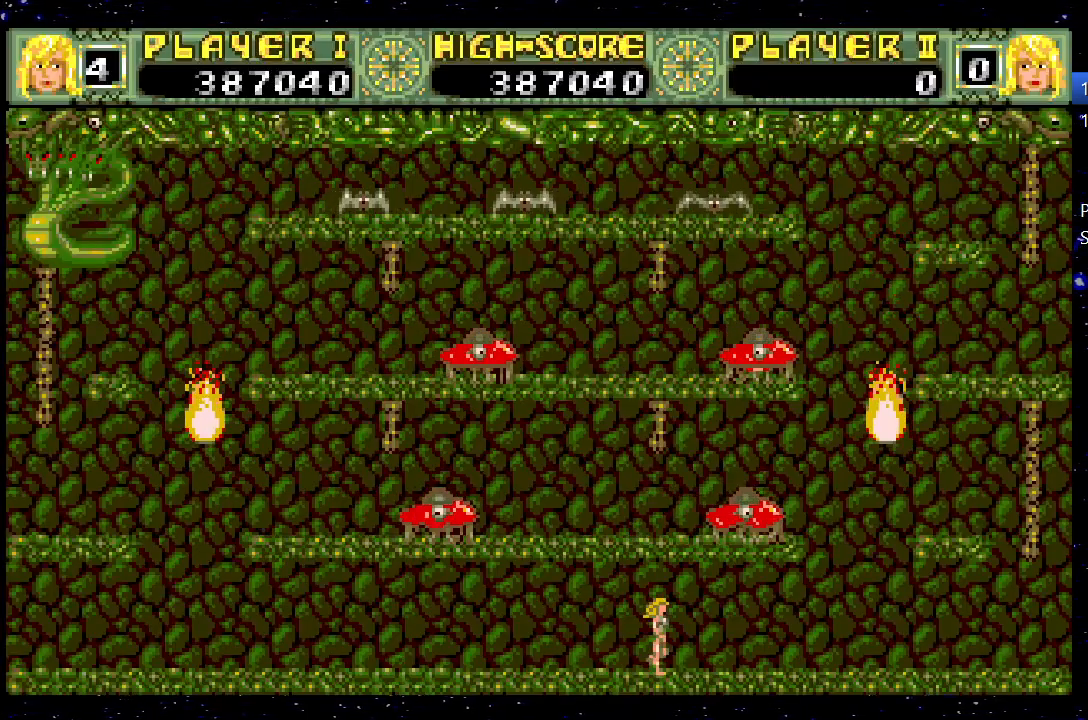
{"keys": [], "events": [[467, "right", "up"]]}
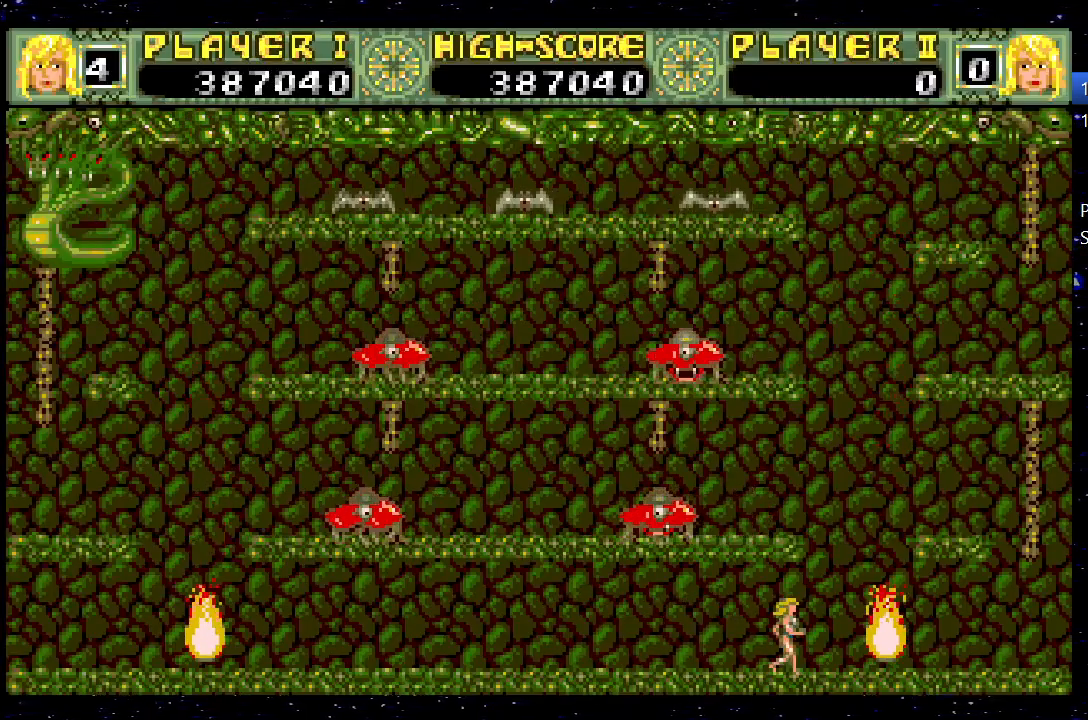
{"keys": ["right"], "events": [[50, "right", "down"]]}